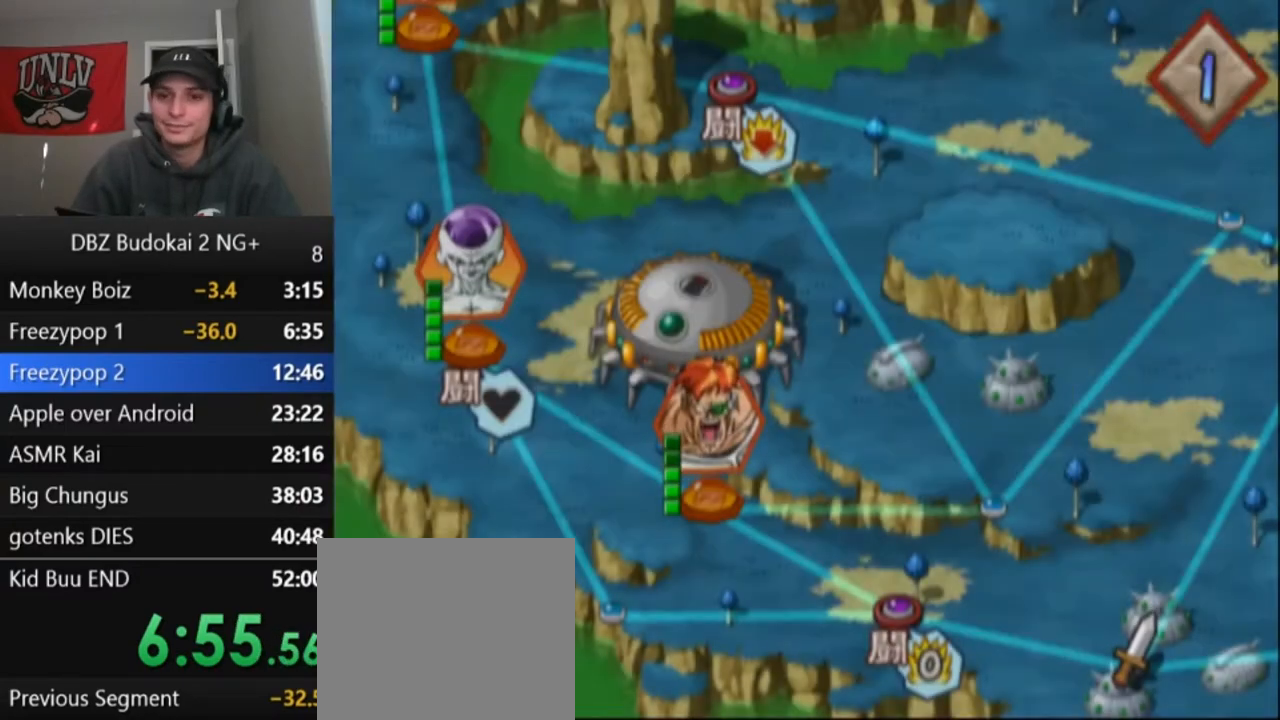
Gameplay with a controller (PlayStation layout); each line is a JSON object with the inputs held at the frame after it. "events" lists button and stick changes between this image and that frame as [ms after this image, input, new state], when the widget could be followed in between. Not read: right_stick.
{"buttons": [], "left_stick": "center", "events": []}
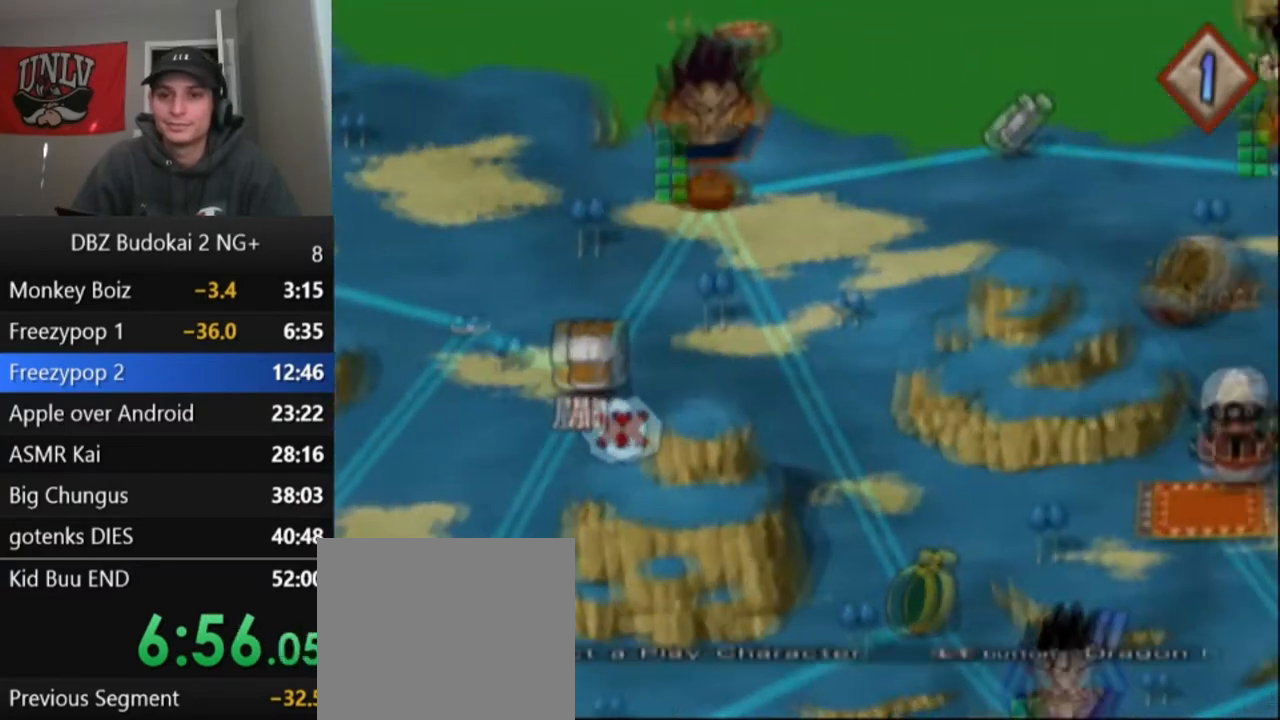
{"buttons": [], "left_stick": "center", "events": [[367, "CROSS", "down"], [467, "CROSS", "up"]]}
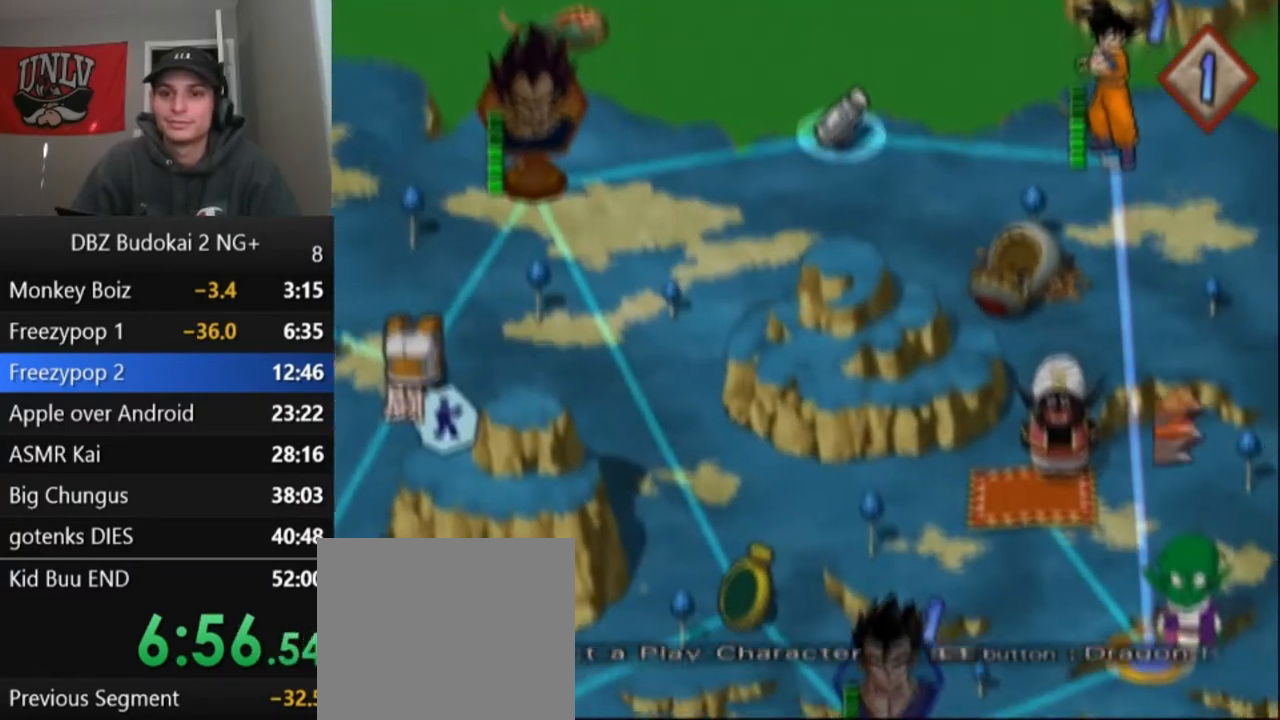
{"buttons": ["CROSS"], "left_stick": "center", "events": [[167, "CROSS", "down"], [234, "CROSS", "up"], [334, "CROSS", "down"], [367, "CROSS", "up"], [467, "CROSS", "down"]]}
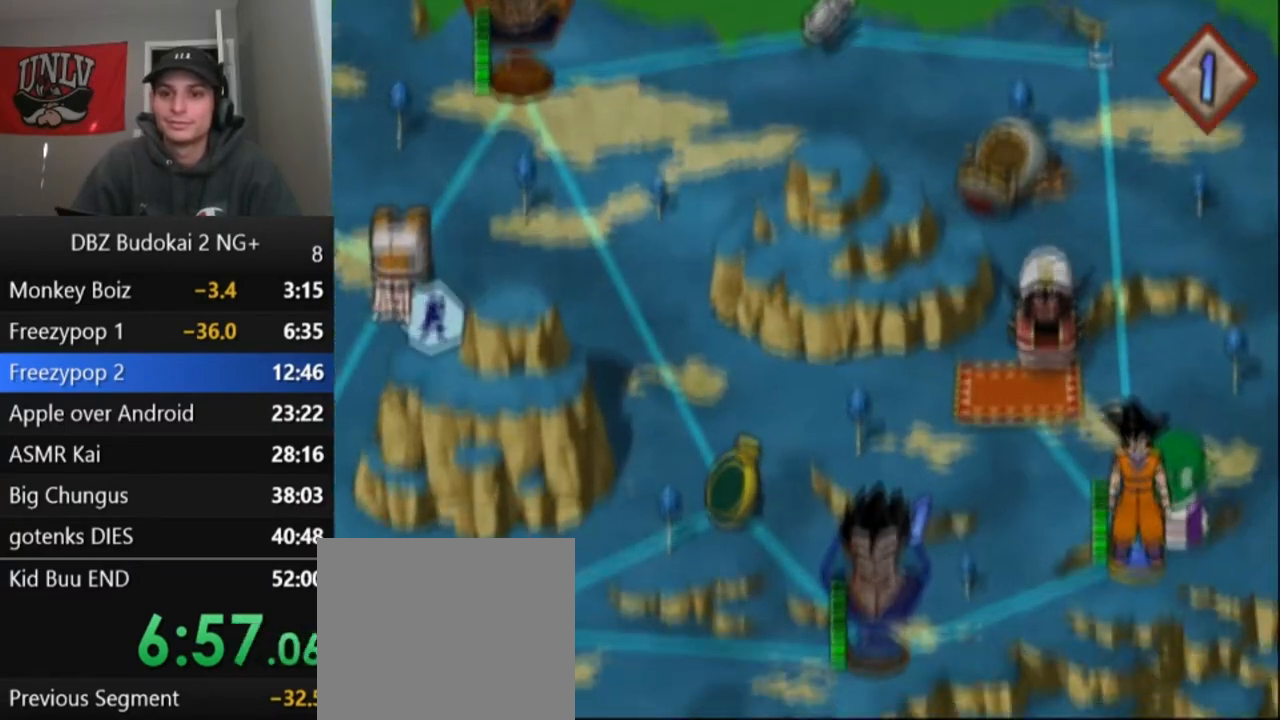
{"buttons": [], "left_stick": "center", "events": [[33, "CROSS", "up"], [100, "CROSS", "down"], [166, "CROSS", "up"]]}
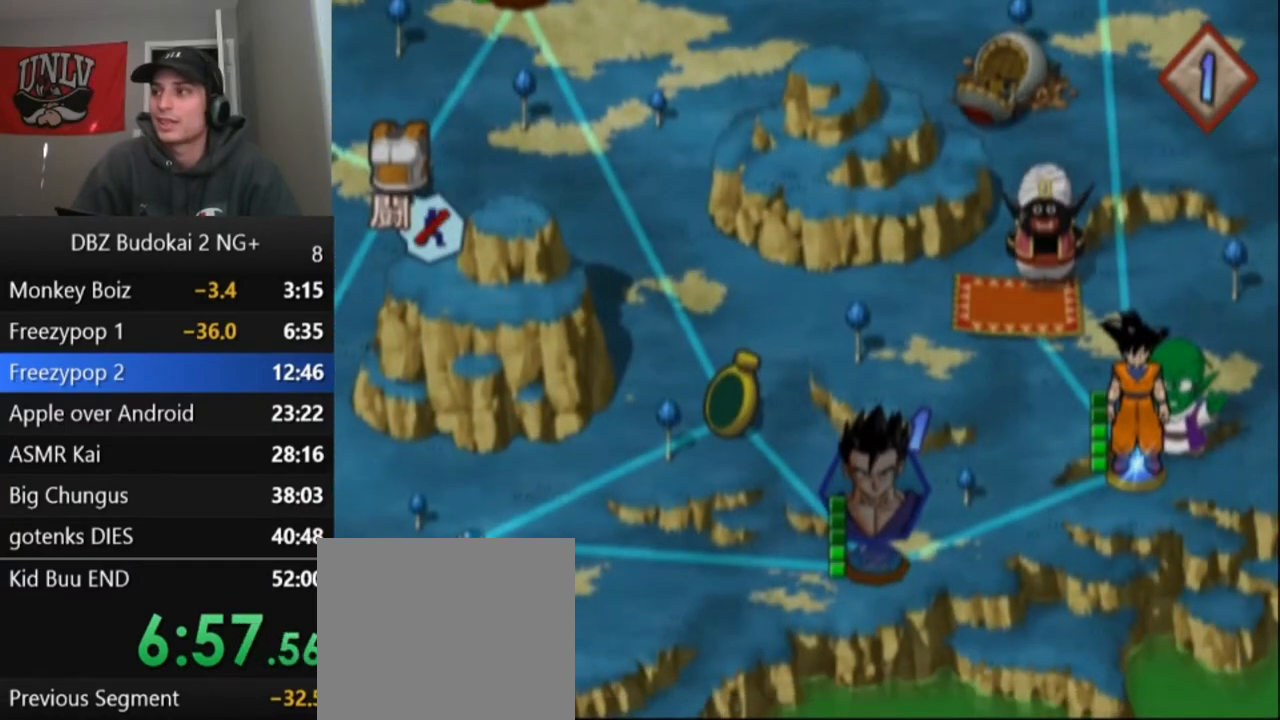
{"buttons": [], "left_stick": "center", "events": []}
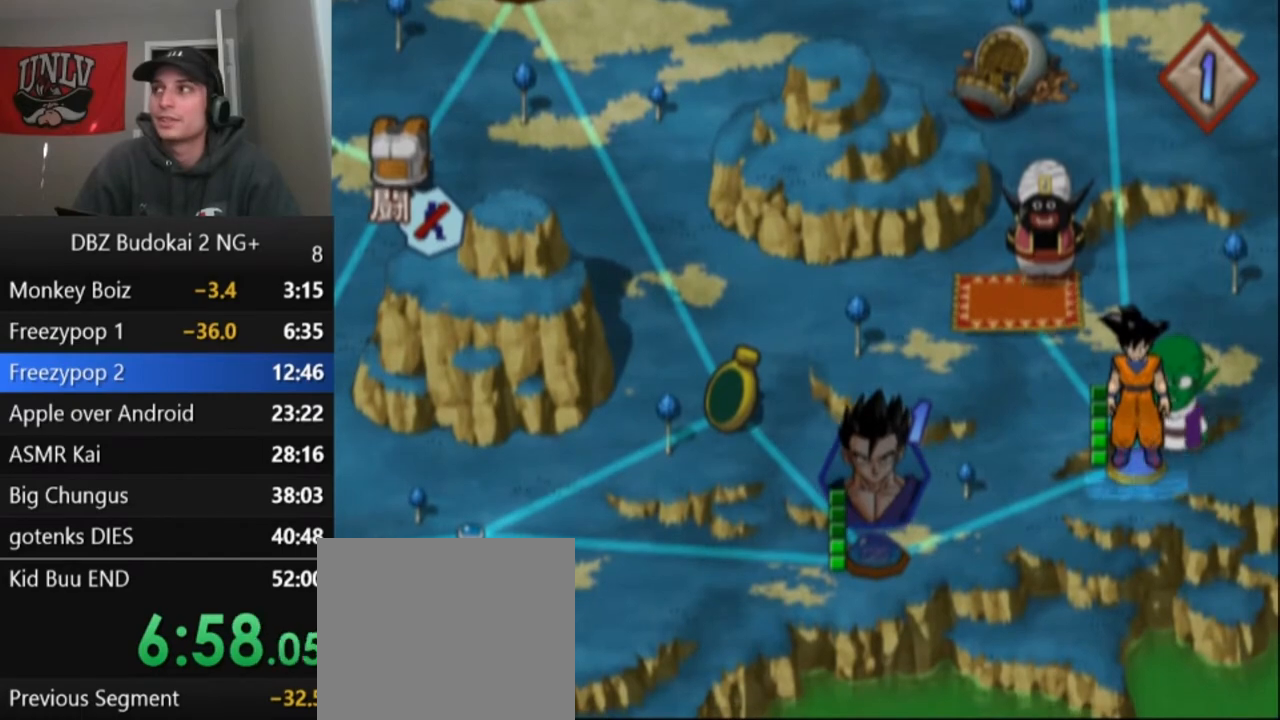
{"buttons": [], "left_stick": "center", "events": []}
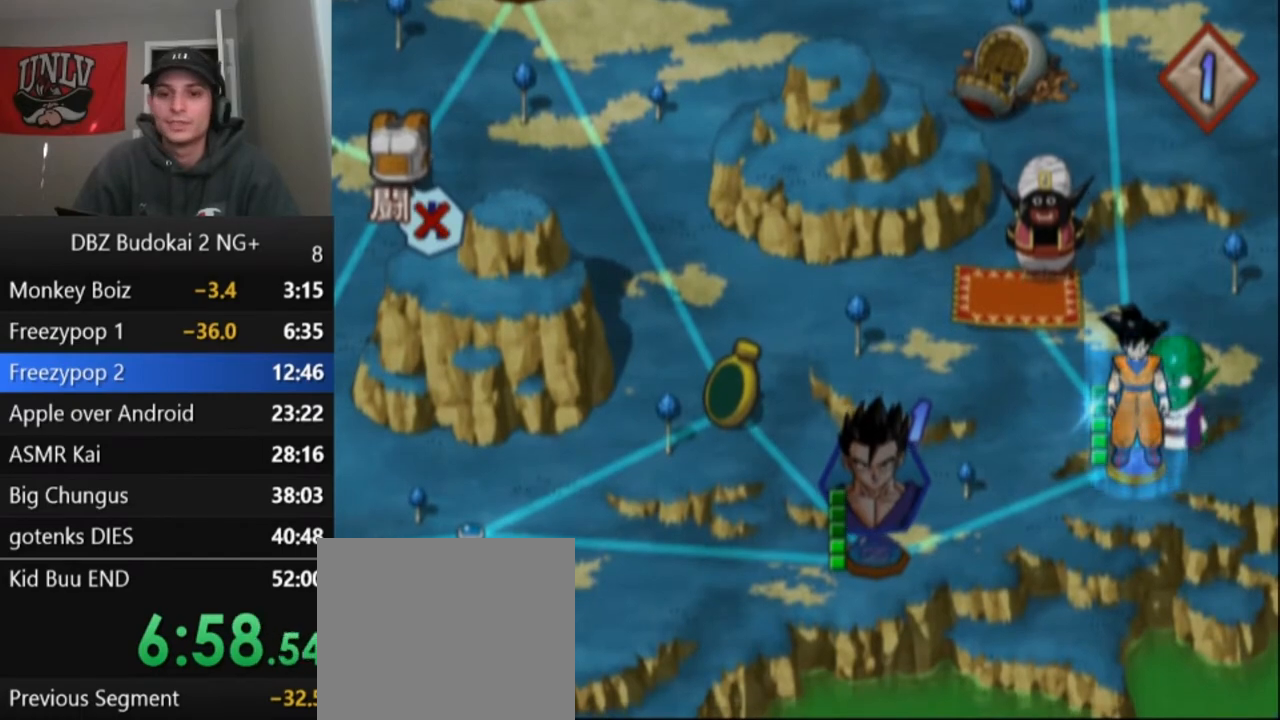
{"buttons": [], "left_stick": "center", "events": []}
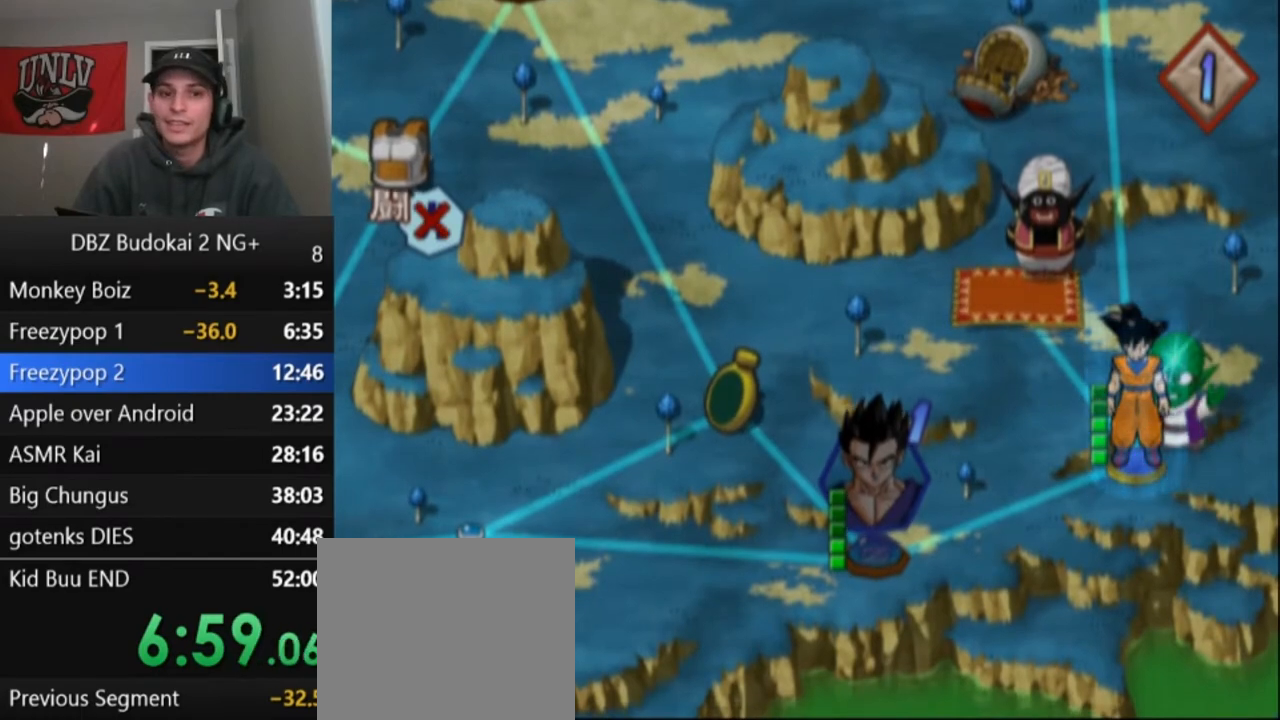
{"buttons": [], "left_stick": "center", "events": []}
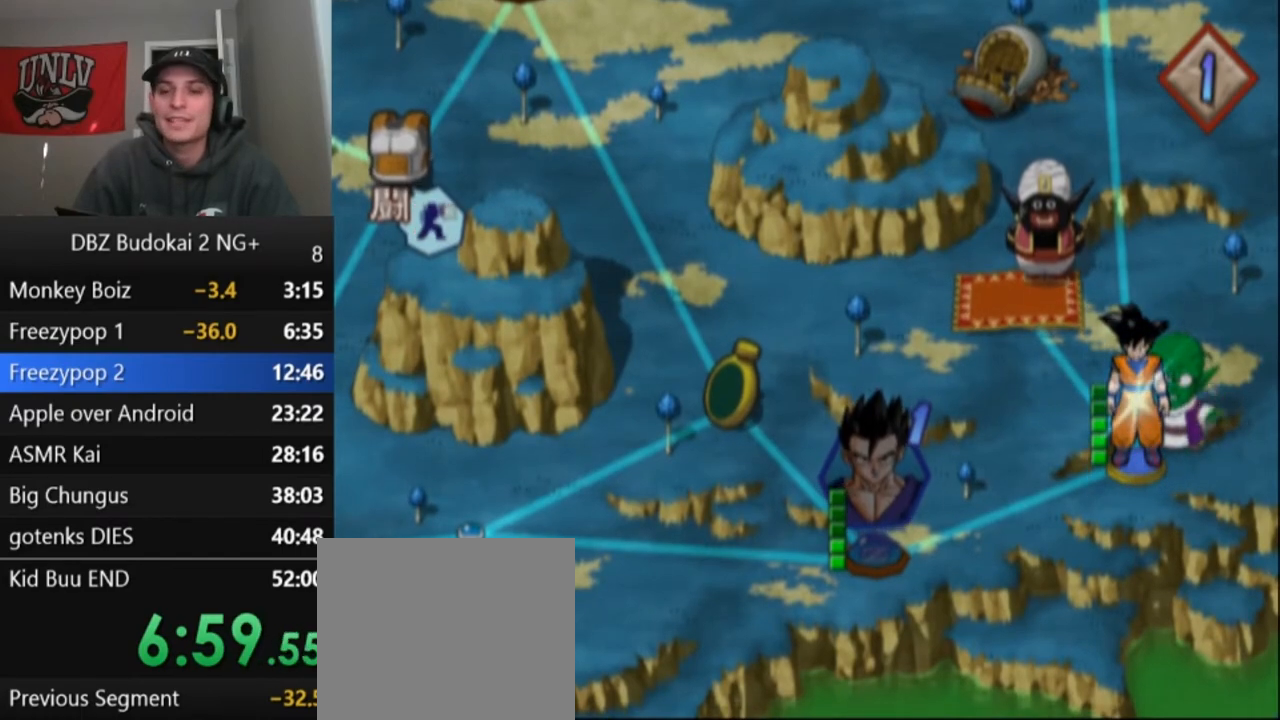
{"buttons": [], "left_stick": "center", "events": []}
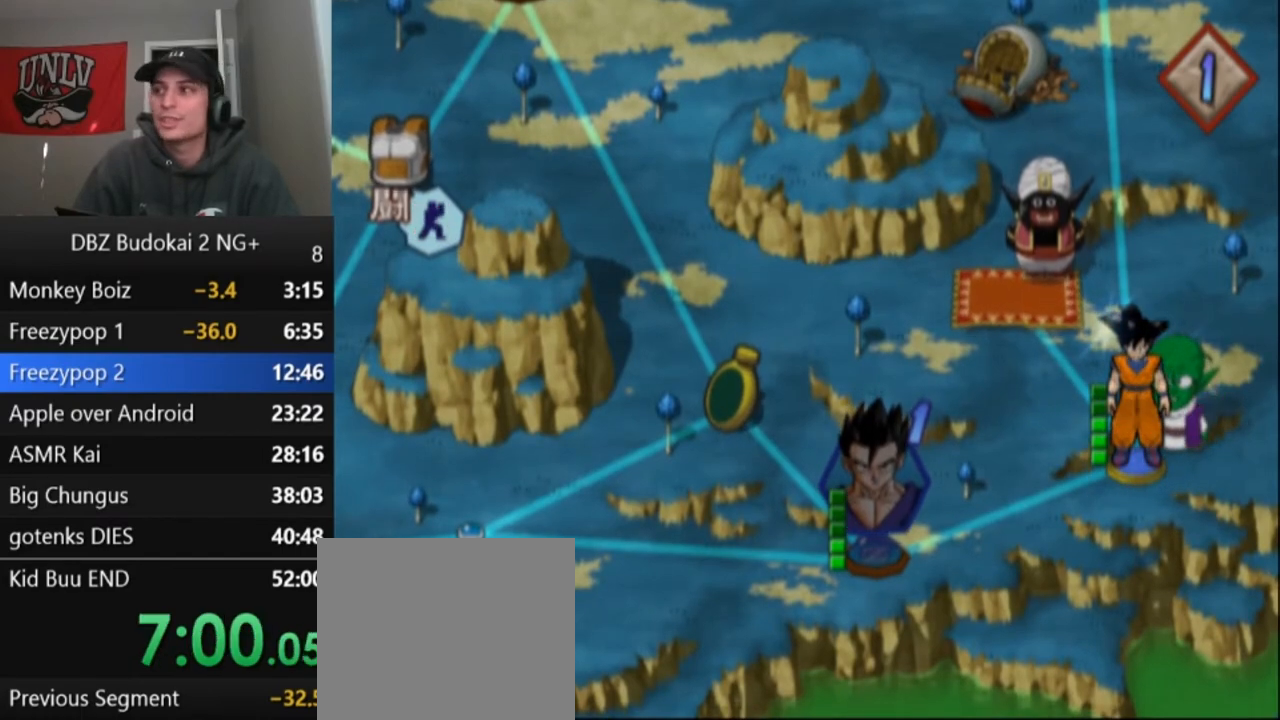
{"buttons": [], "left_stick": "center", "events": []}
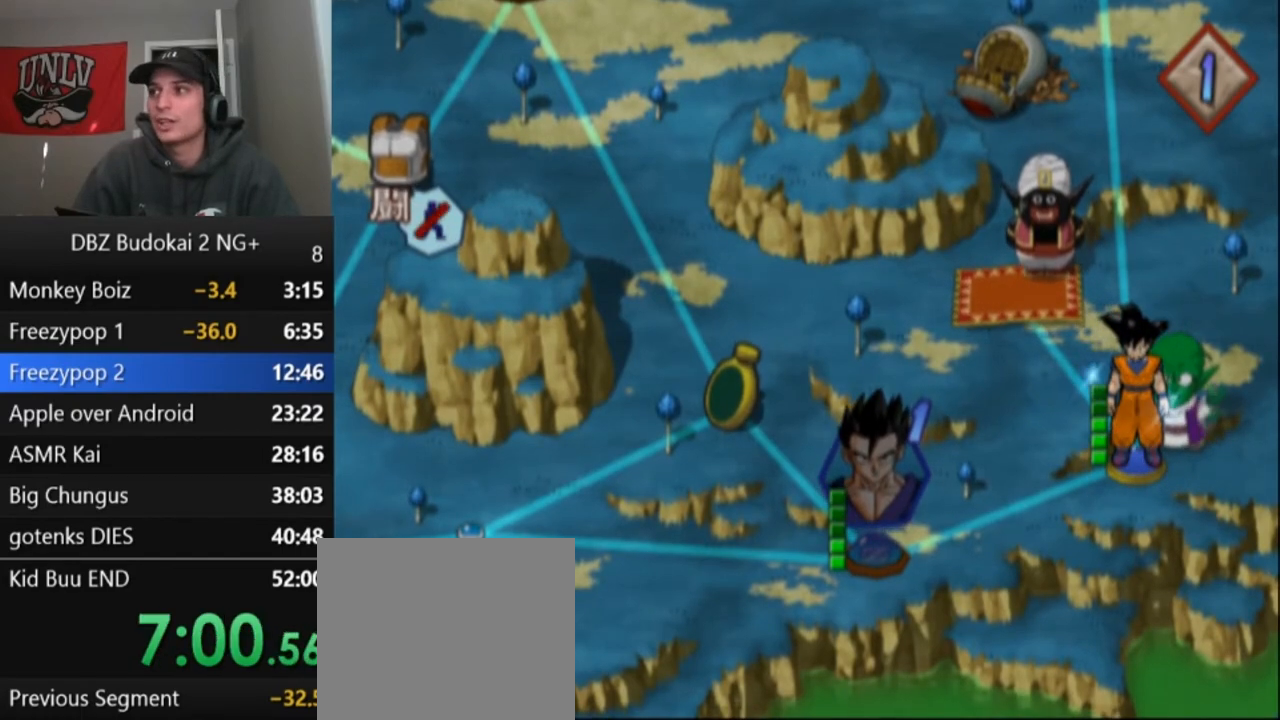
{"buttons": [], "left_stick": "center", "events": []}
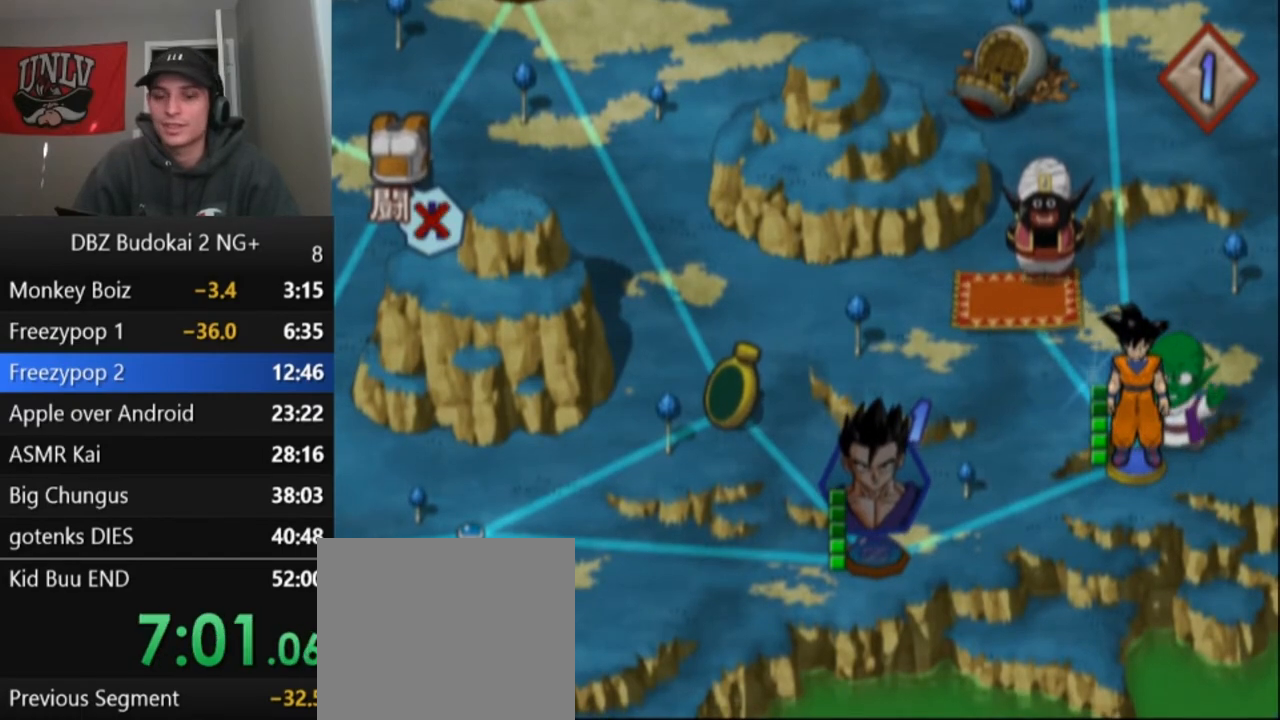
{"buttons": [], "left_stick": "center", "events": []}
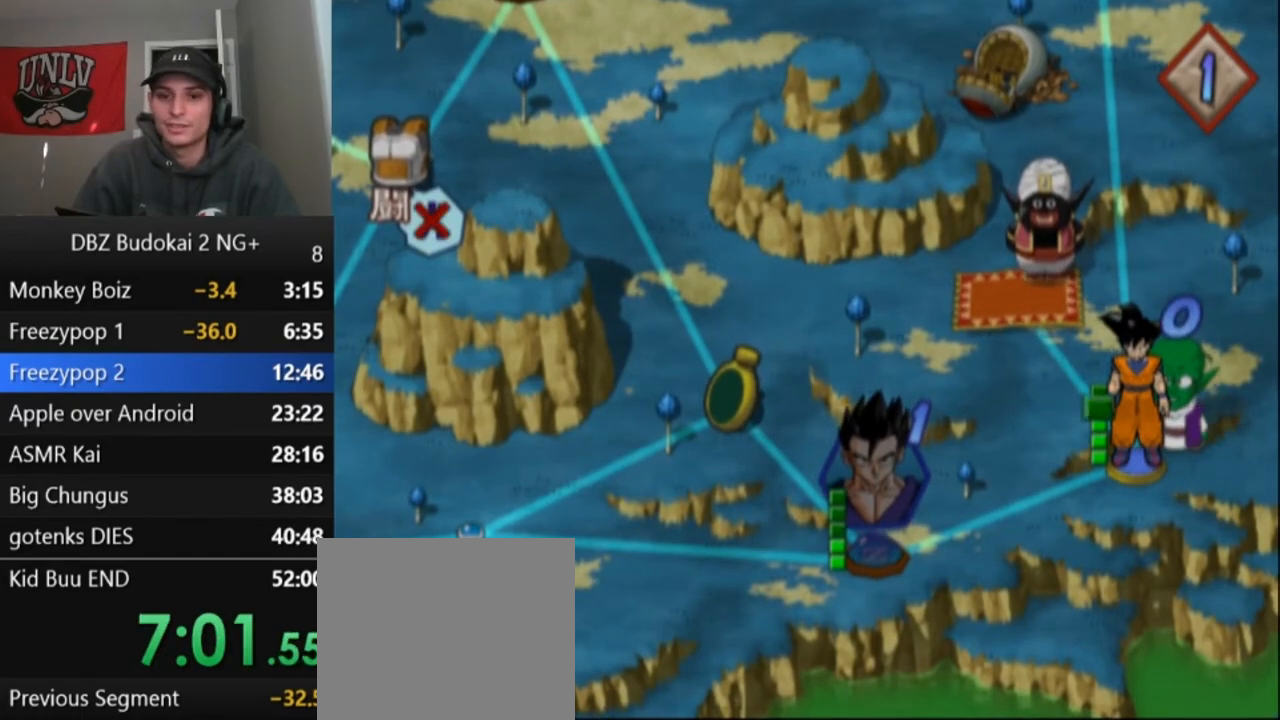
{"buttons": [], "left_stick": "center", "events": [[401, "CROSS", "down"], [501, "CROSS", "up"]]}
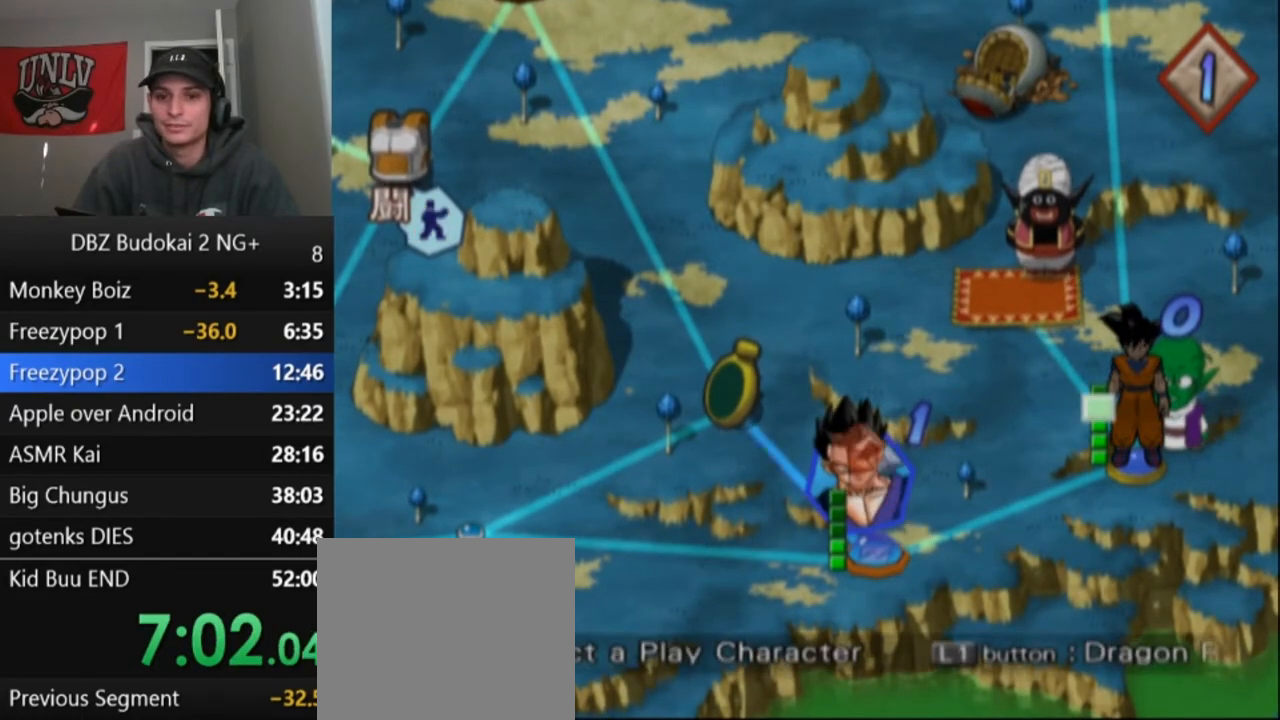
{"buttons": [], "left_stick": "center", "events": [[166, "DPAD_LEFT", "down"], [267, "DPAD_LEFT", "up"], [433, "CROSS", "down"], [500, "CROSS", "up"]]}
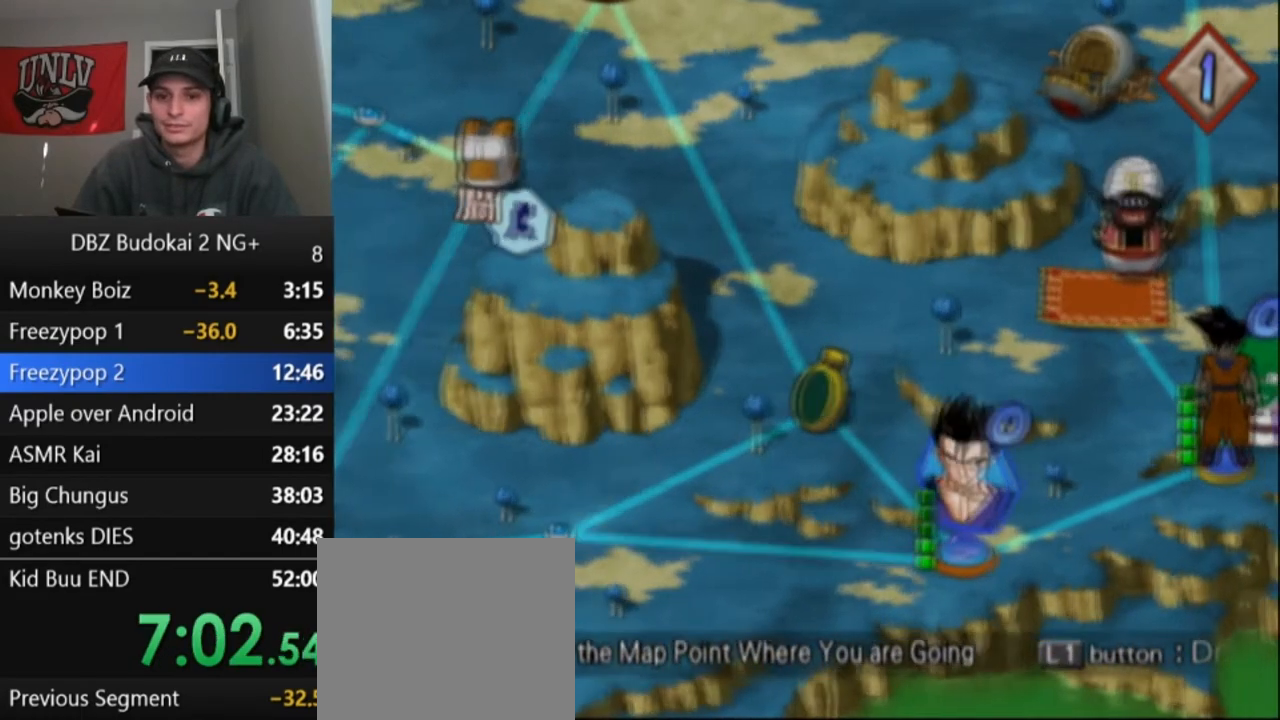
{"buttons": [], "left_stick": "center", "events": [[67, "CROSS", "down"], [167, "CROSS", "up"], [234, "CROSS", "down"], [300, "CROSS", "up"], [367, "CROSS", "down"], [434, "CROSS", "up"]]}
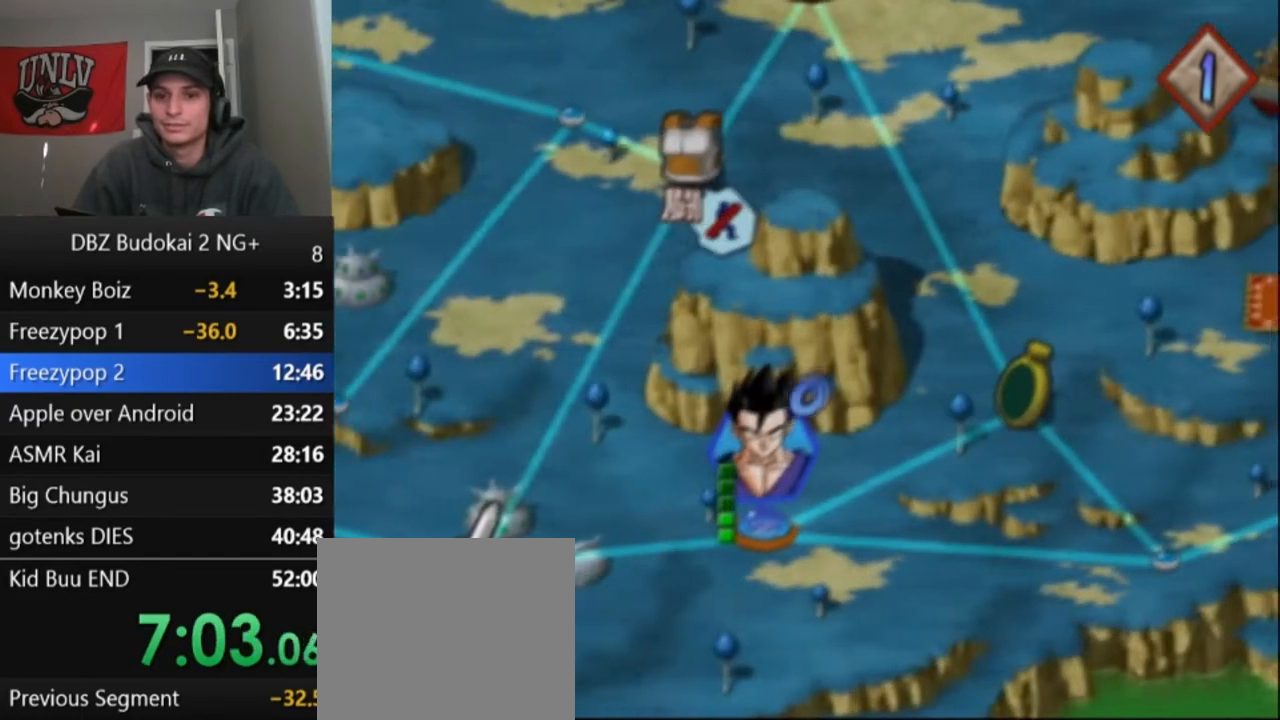
{"buttons": [], "left_stick": "center", "events": [[233, "CROSS", "down"], [267, "CROSS", "up"], [367, "CROSS", "down"], [400, "CROSS", "up"]]}
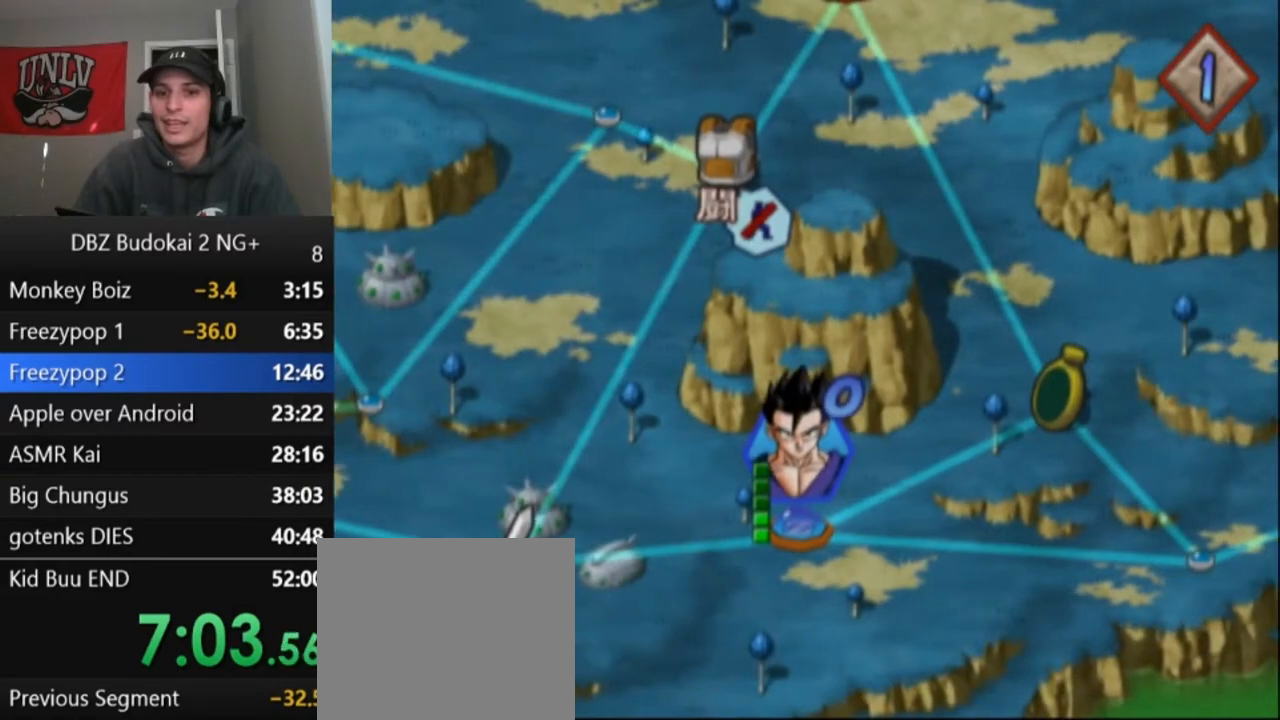
{"buttons": [], "left_stick": "center", "events": []}
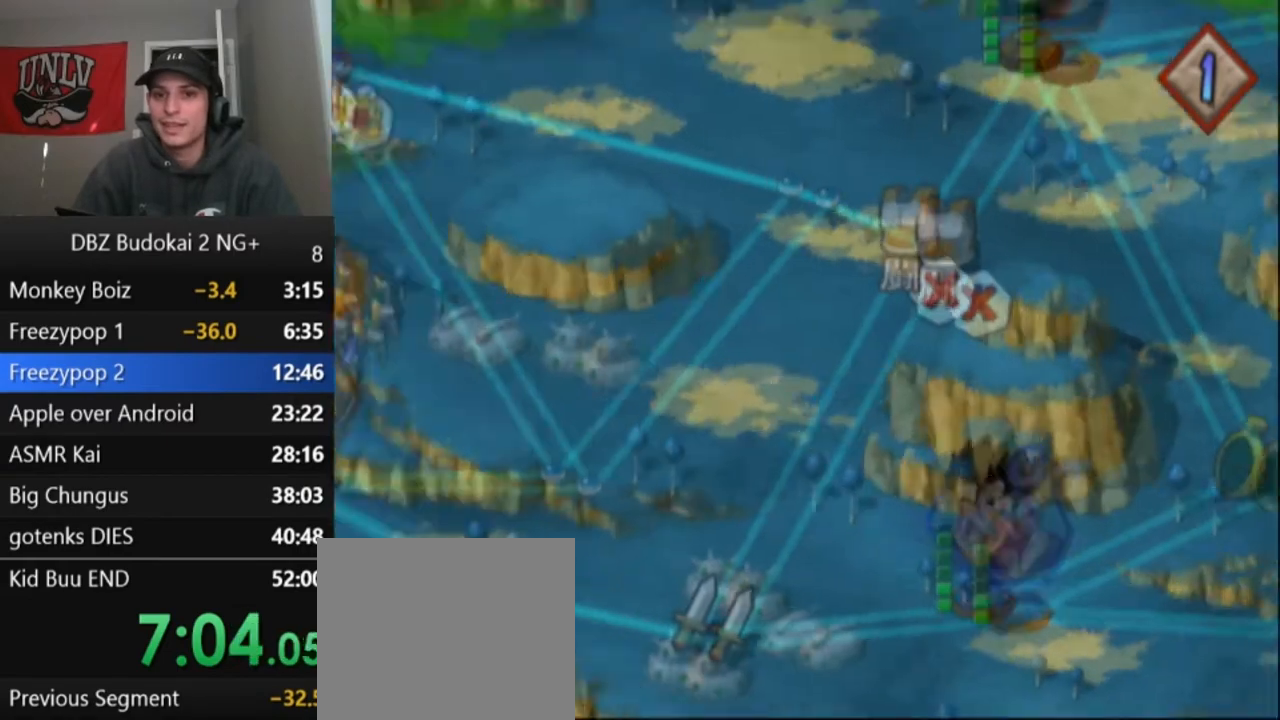
{"buttons": ["CROSS"], "left_stick": "center", "events": [[33, "CROSS", "down"], [100, "CROSS", "up"], [166, "CROSS", "down"], [267, "CROSS", "up"], [333, "CROSS", "down"], [433, "CROSS", "up"], [500, "CROSS", "down"]]}
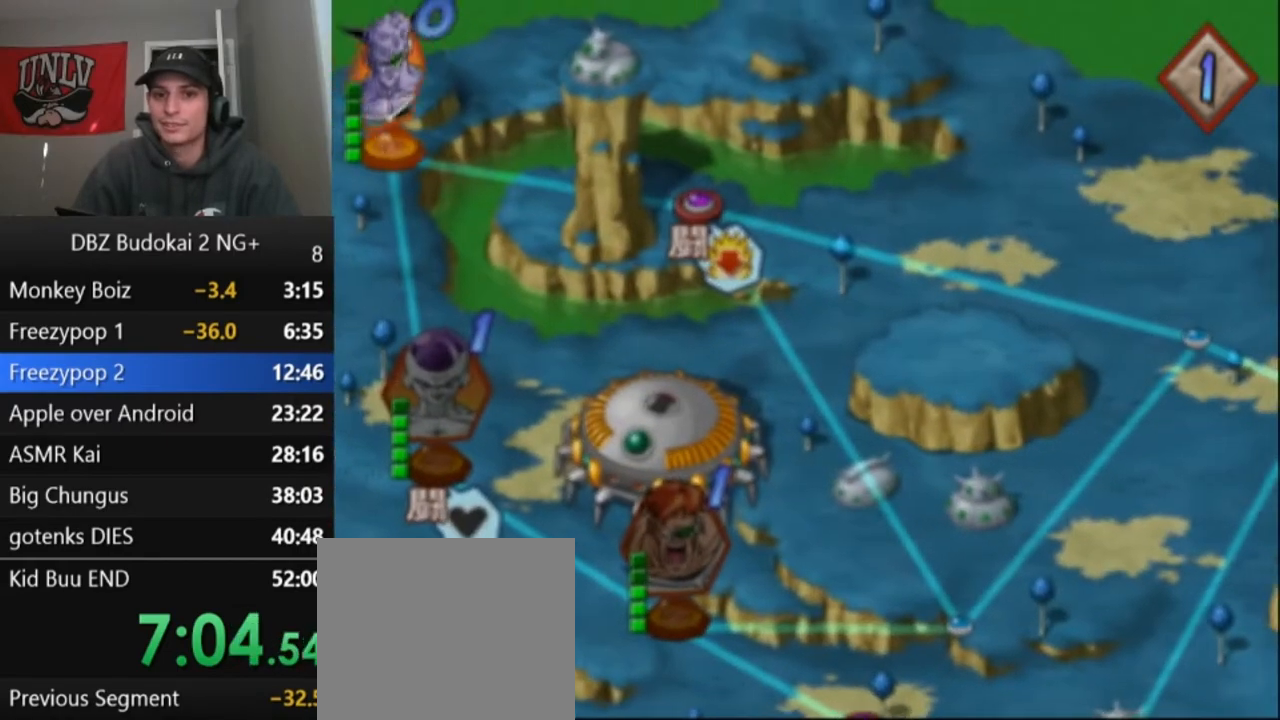
{"buttons": ["CROSS"], "left_stick": "center", "events": [[67, "CROSS", "up"], [167, "CROSS", "down"], [234, "CROSS", "up"], [334, "CROSS", "down"], [434, "CROSS", "up"], [501, "CROSS", "down"]]}
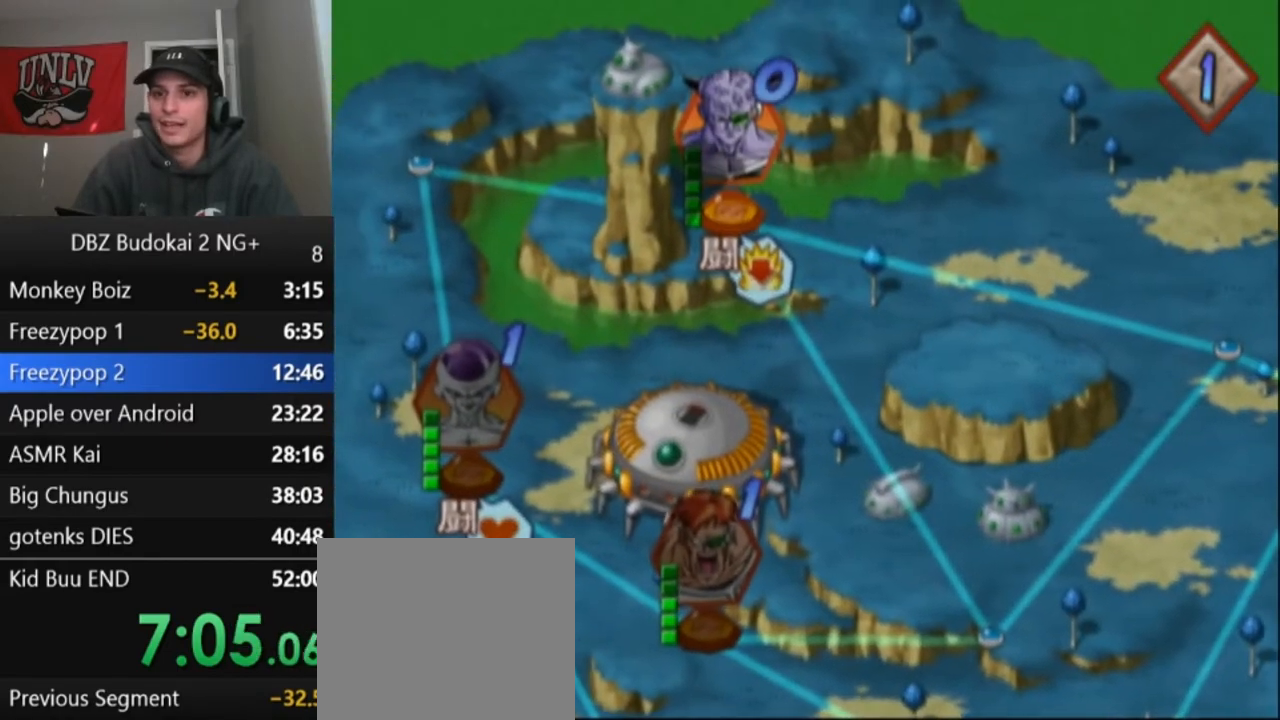
{"buttons": ["CROSS"], "left_stick": "center", "events": [[100, "CROSS", "up"], [200, "CROSS", "down"], [267, "CROSS", "up"], [333, "CROSS", "down"], [400, "CROSS", "up"], [500, "CROSS", "down"]]}
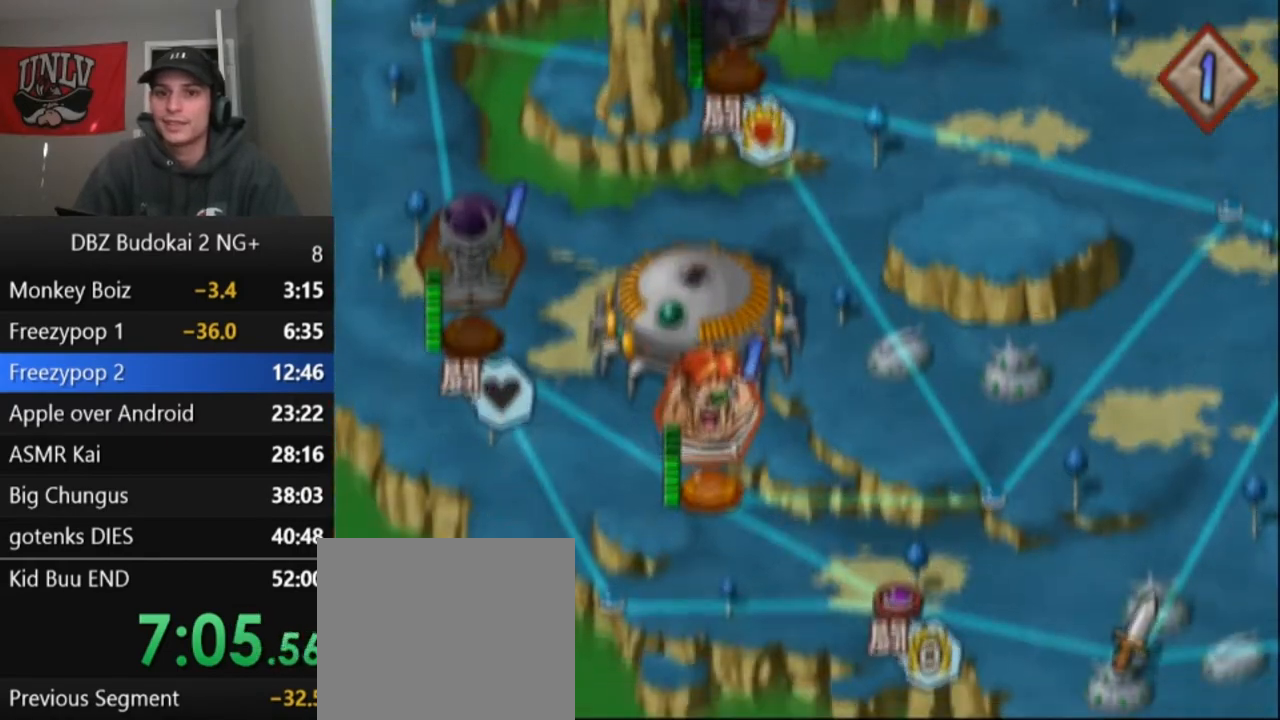
{"buttons": ["CROSS"], "left_stick": "center", "events": [[67, "CROSS", "up"], [134, "CROSS", "down"], [234, "CROSS", "up"], [334, "CROSS", "down"], [401, "CROSS", "up"], [467, "CROSS", "down"]]}
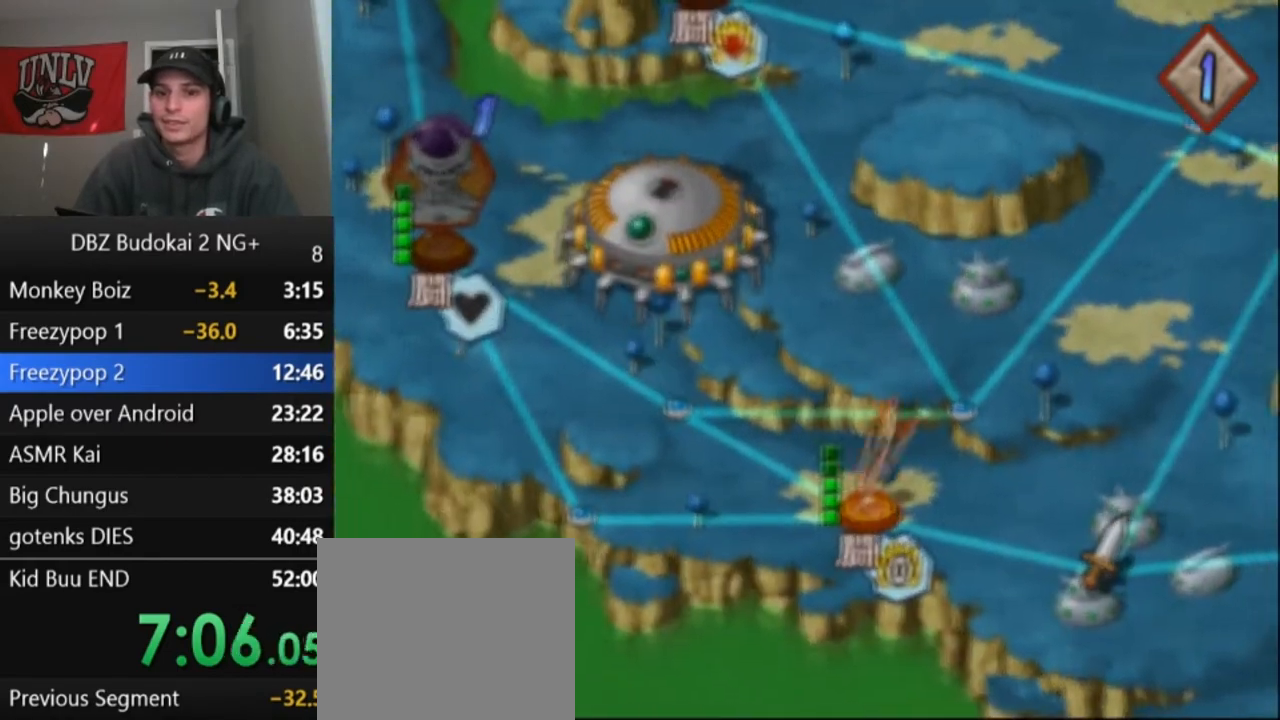
{"buttons": [], "left_stick": "center", "events": [[100, "CROSS", "up"], [166, "CROSS", "down"], [267, "CROSS", "up"], [333, "CROSS", "down"], [433, "CROSS", "up"]]}
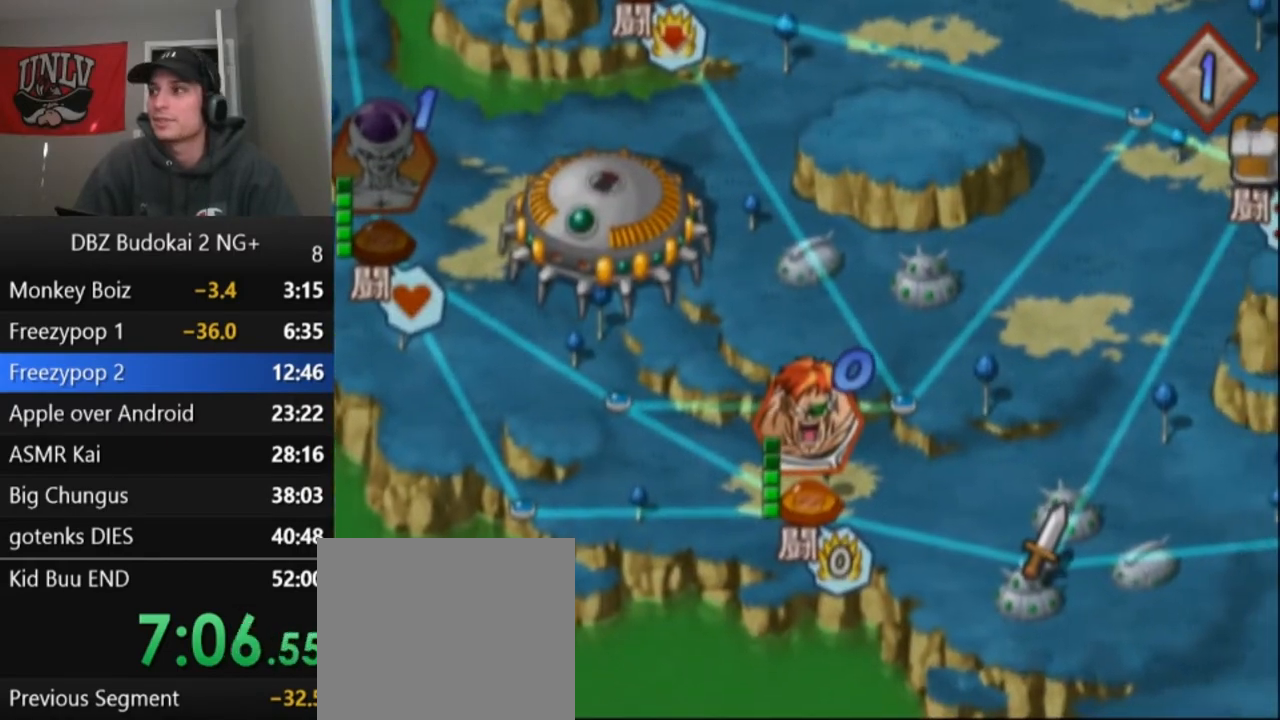
{"buttons": [], "left_stick": "center", "events": [[33, "CROSS", "down"], [134, "CROSS", "up"], [200, "CROSS", "down"], [300, "CROSS", "up"], [367, "CROSS", "down"], [467, "CROSS", "up"]]}
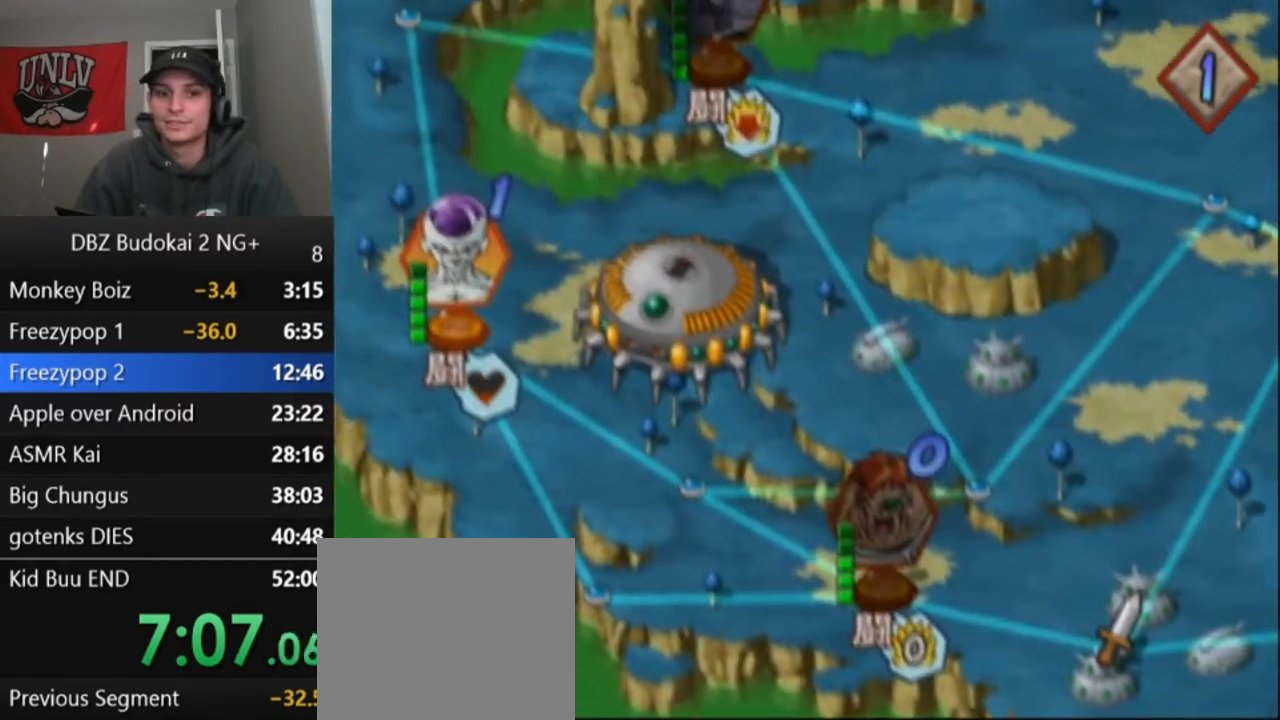
{"buttons": ["CROSS"], "left_stick": "center", "events": [[33, "CROSS", "down"], [100, "CROSS", "up"], [166, "CROSS", "down"], [233, "CROSS", "up"], [333, "CROSS", "down"], [400, "CROSS", "up"], [467, "CROSS", "down"]]}
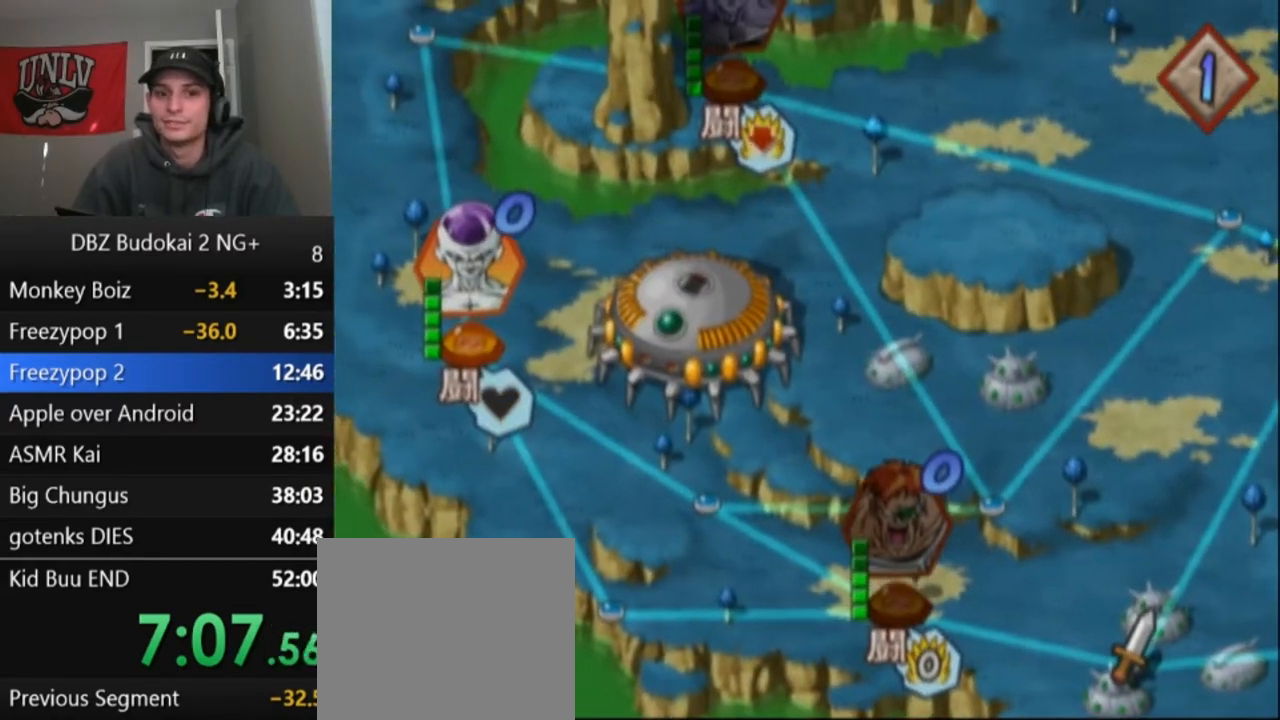
{"buttons": [], "left_stick": "center", "events": [[33, "CROSS", "up"], [100, "CROSS", "down"], [200, "CROSS", "up"], [401, "CROSS", "down"], [467, "CROSS", "up"]]}
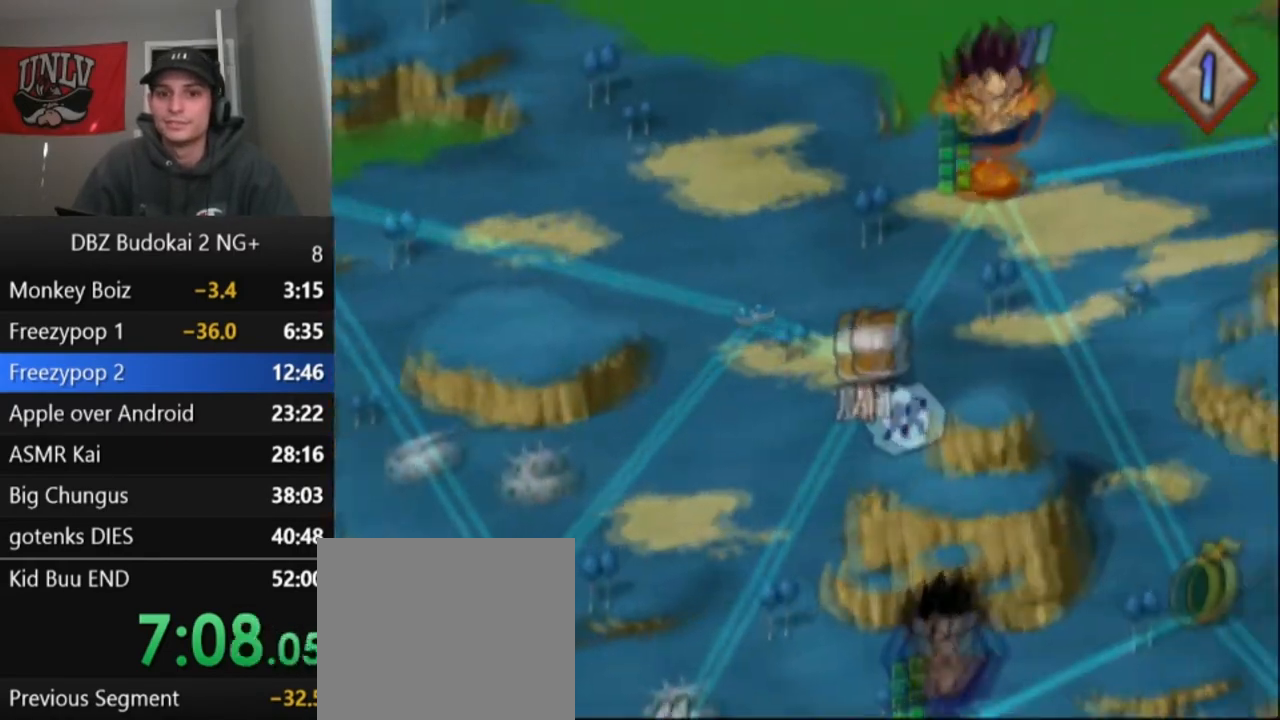
{"buttons": ["CROSS"], "left_stick": "center", "events": [[33, "CROSS", "down"], [100, "CROSS", "up"], [200, "CROSS", "down"], [267, "CROSS", "up"], [333, "CROSS", "down"], [433, "CROSS", "up"], [500, "CROSS", "down"]]}
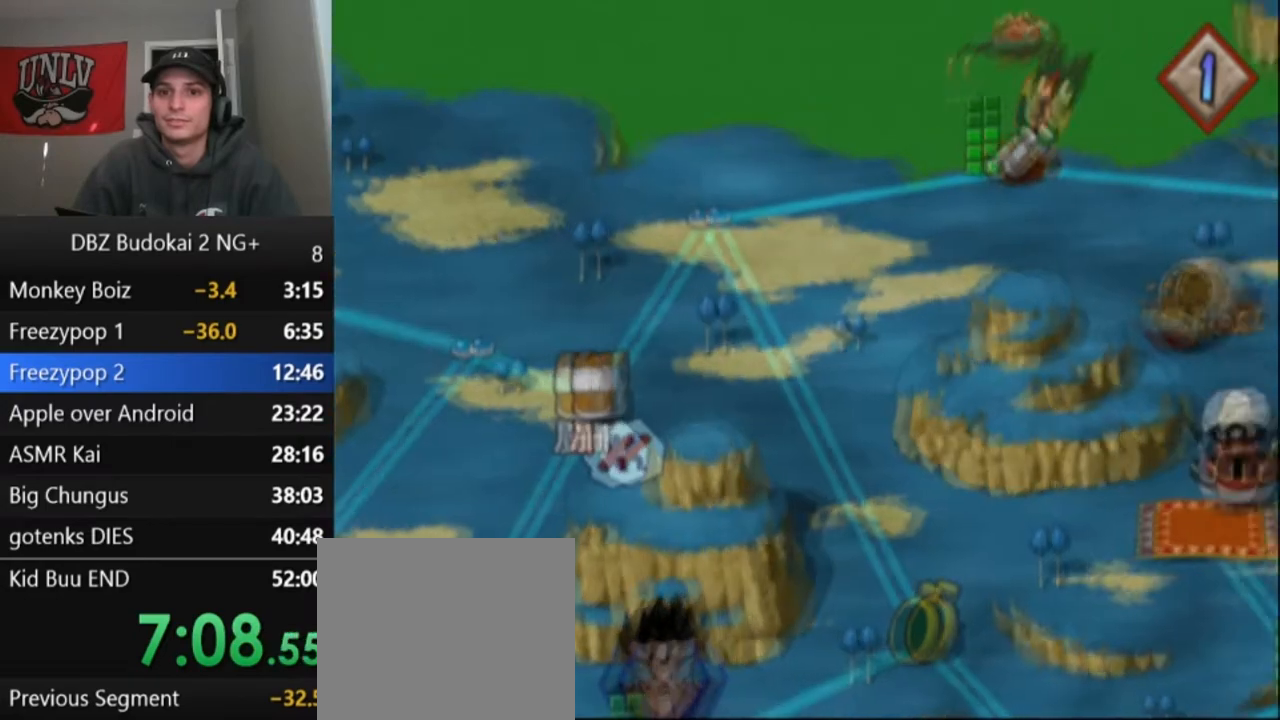
{"buttons": ["CROSS"], "left_stick": "center", "events": [[67, "CROSS", "up"], [134, "CROSS", "down"], [234, "CROSS", "up"], [300, "CROSS", "down"], [367, "CROSS", "up"], [467, "CROSS", "down"]]}
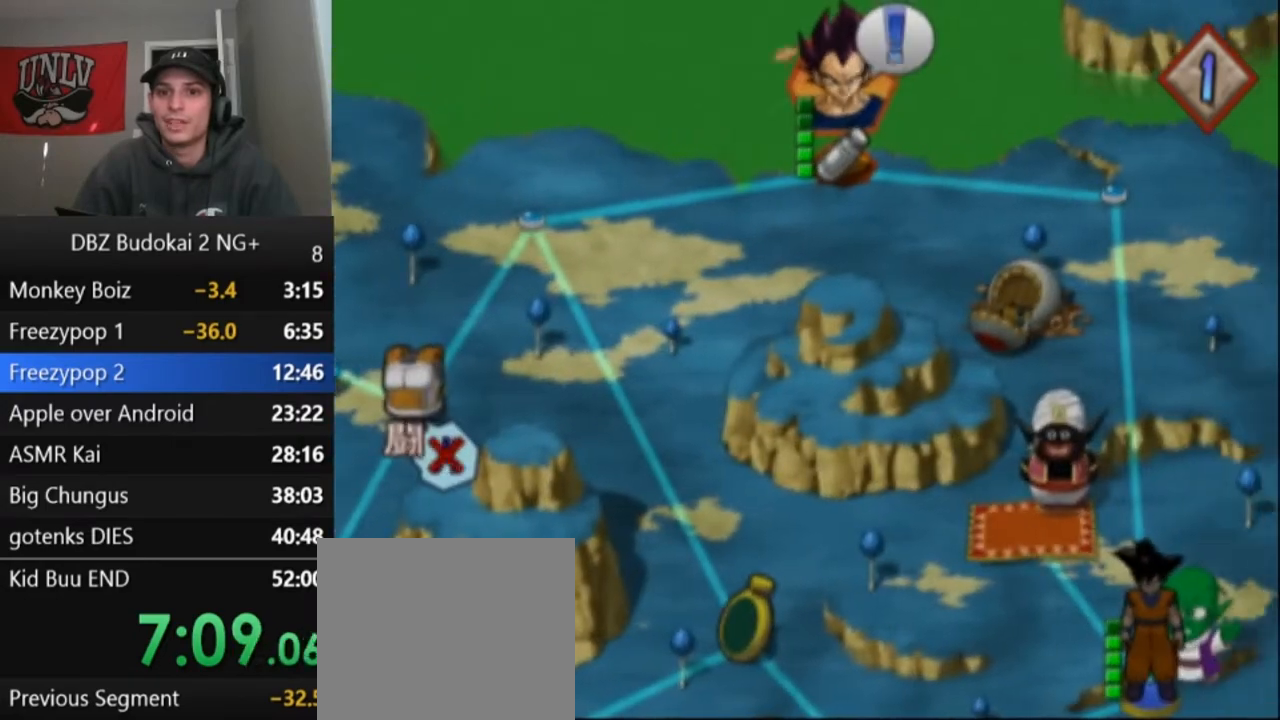
{"buttons": ["CROSS"], "left_stick": "center", "events": [[33, "CROSS", "up"], [100, "CROSS", "down"], [200, "CROSS", "up"], [300, "CROSS", "down"], [367, "CROSS", "up"], [467, "CROSS", "down"]]}
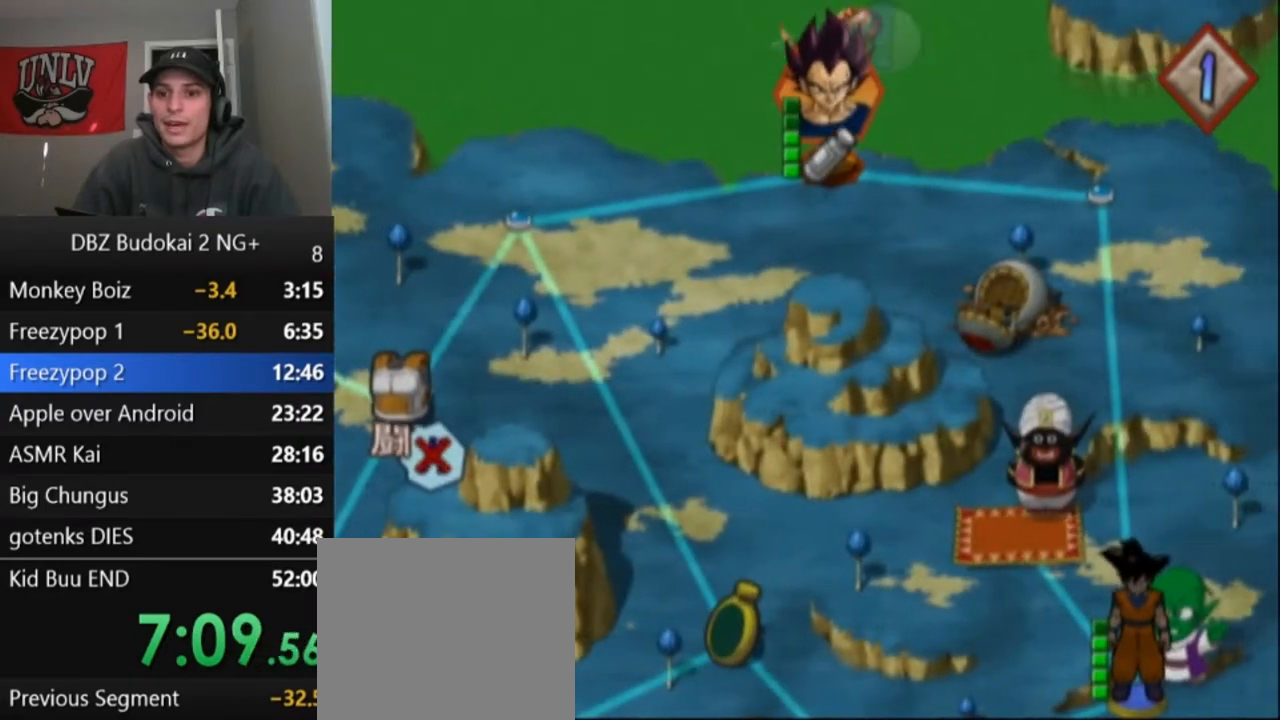
{"buttons": [], "left_stick": "center", "events": [[33, "CROSS", "up"], [134, "CROSS", "down"], [234, "CROSS", "up"], [334, "CROSS", "down"], [401, "CROSS", "up"]]}
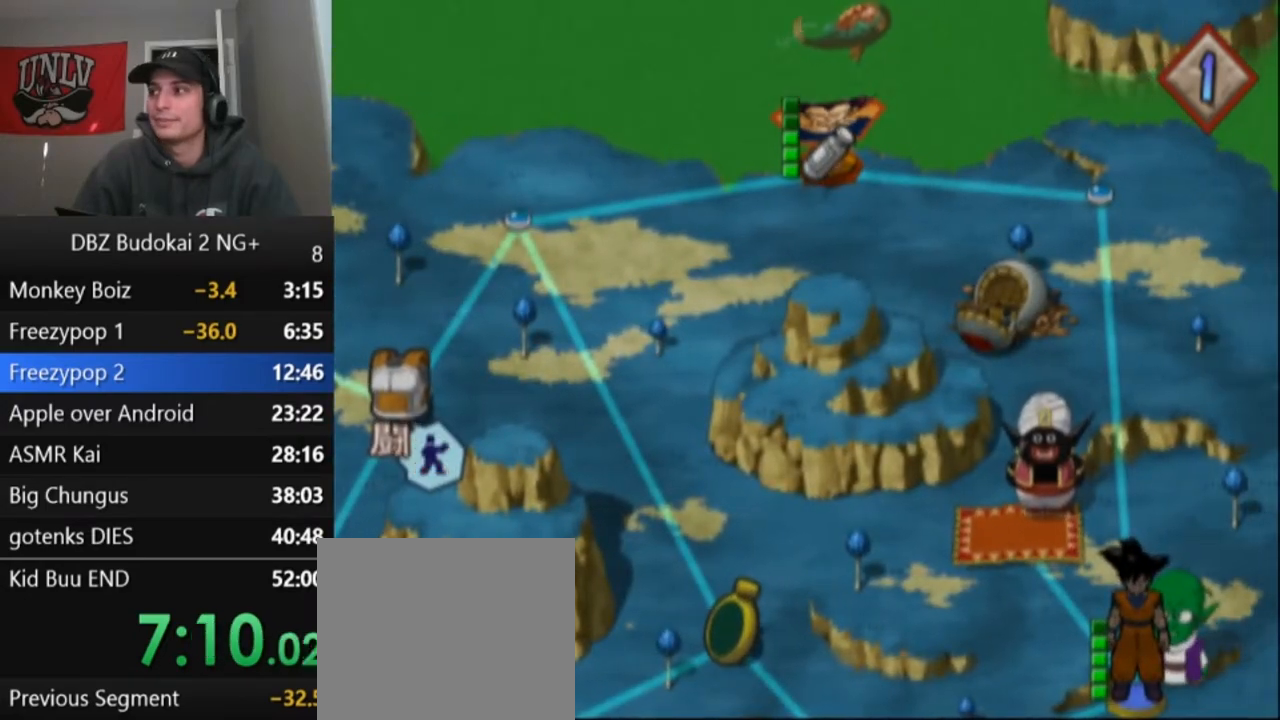
{"buttons": [], "left_stick": "center", "events": [[34, "CROSS", "down"], [134, "CROSS", "up"], [200, "CROSS", "down"], [267, "CROSS", "up"], [401, "CROSS", "down"], [467, "CROSS", "up"]]}